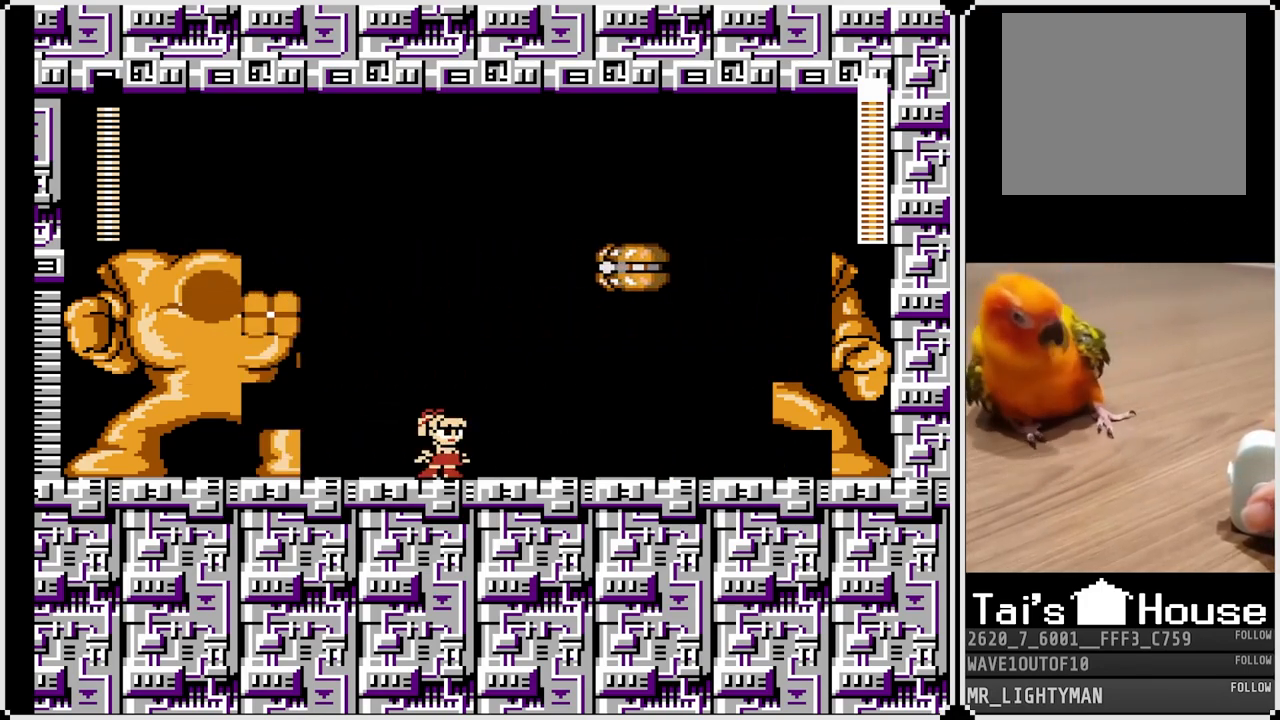
Gameplay with a controller (PlayStation layout); each line is a JSON object with the inputs held at the frame after it. "events" lists button and stick changes between this image and that frame as [ms after this image, input, new state], when the widget could be followed in between.
{"buttons": [], "left_stick": "center", "right_stick": "center", "events": []}
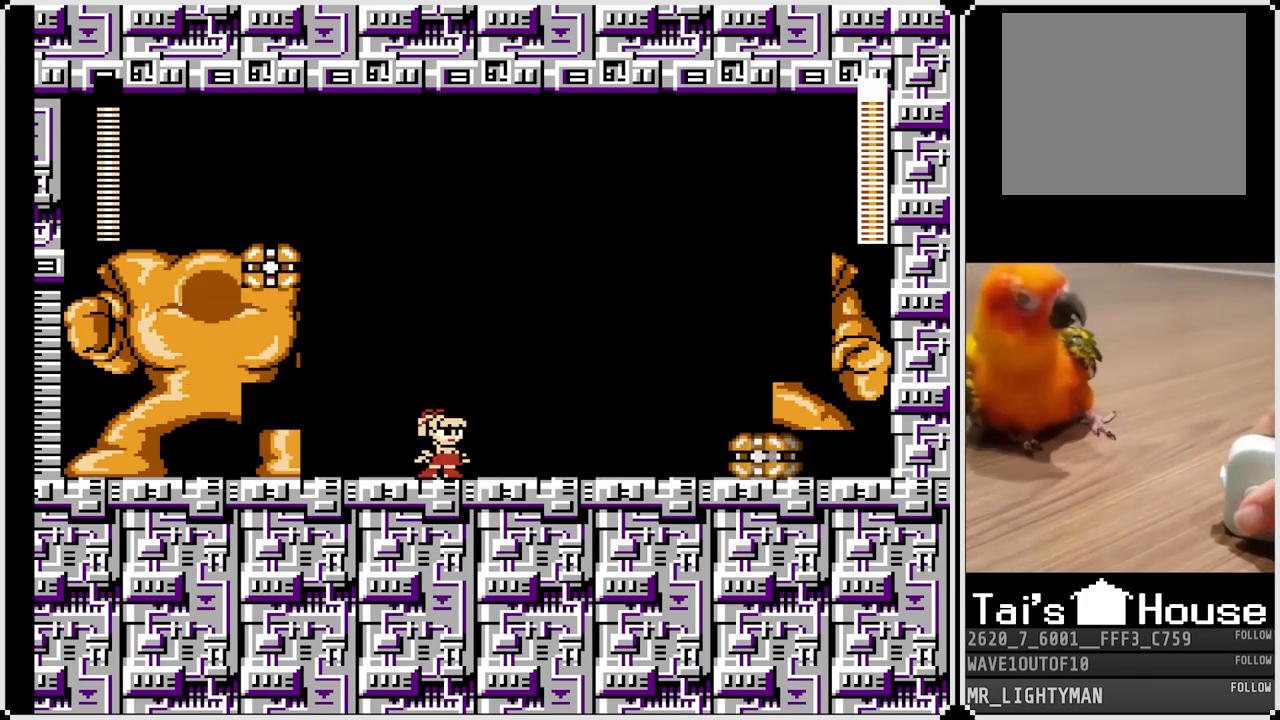
{"buttons": [], "left_stick": "center", "right_stick": "center", "events": [[50, "CROSS", "down"], [250, "DPAD_RIGHT", "down"], [333, "CROSS", "up"], [483, "DPAD_RIGHT", "up"]]}
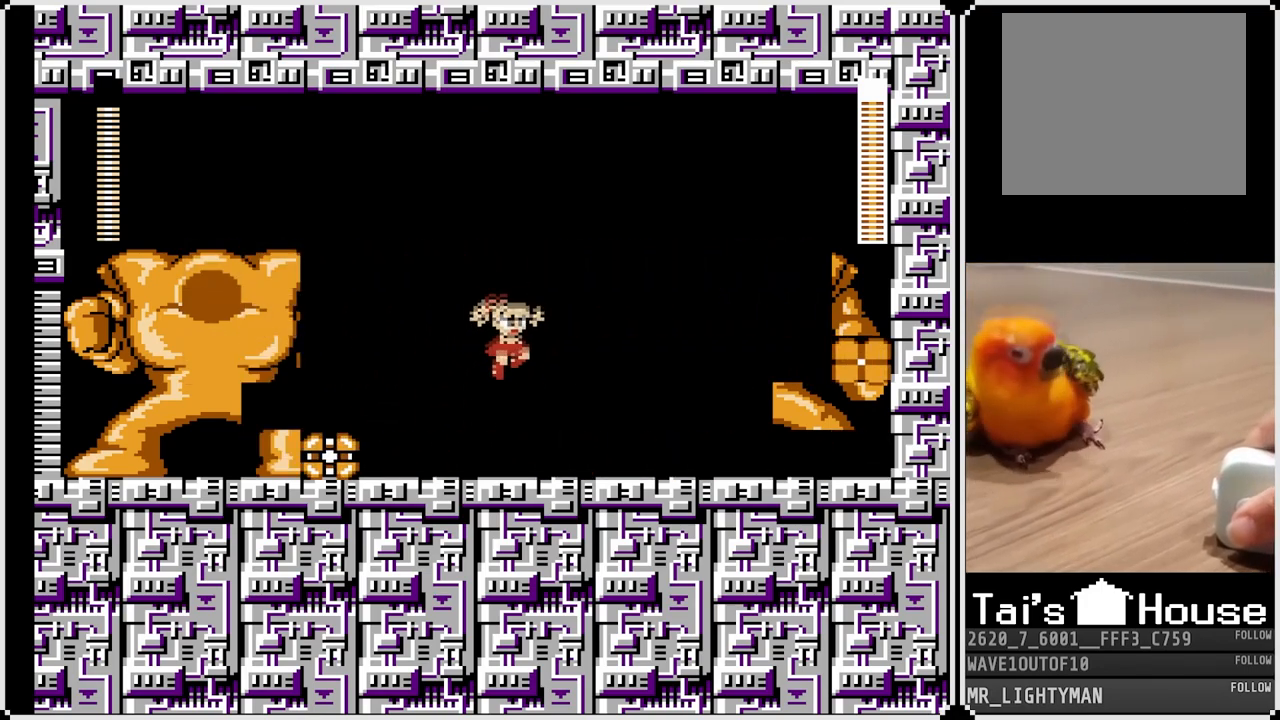
{"buttons": [], "left_stick": "center", "right_stick": "center", "events": []}
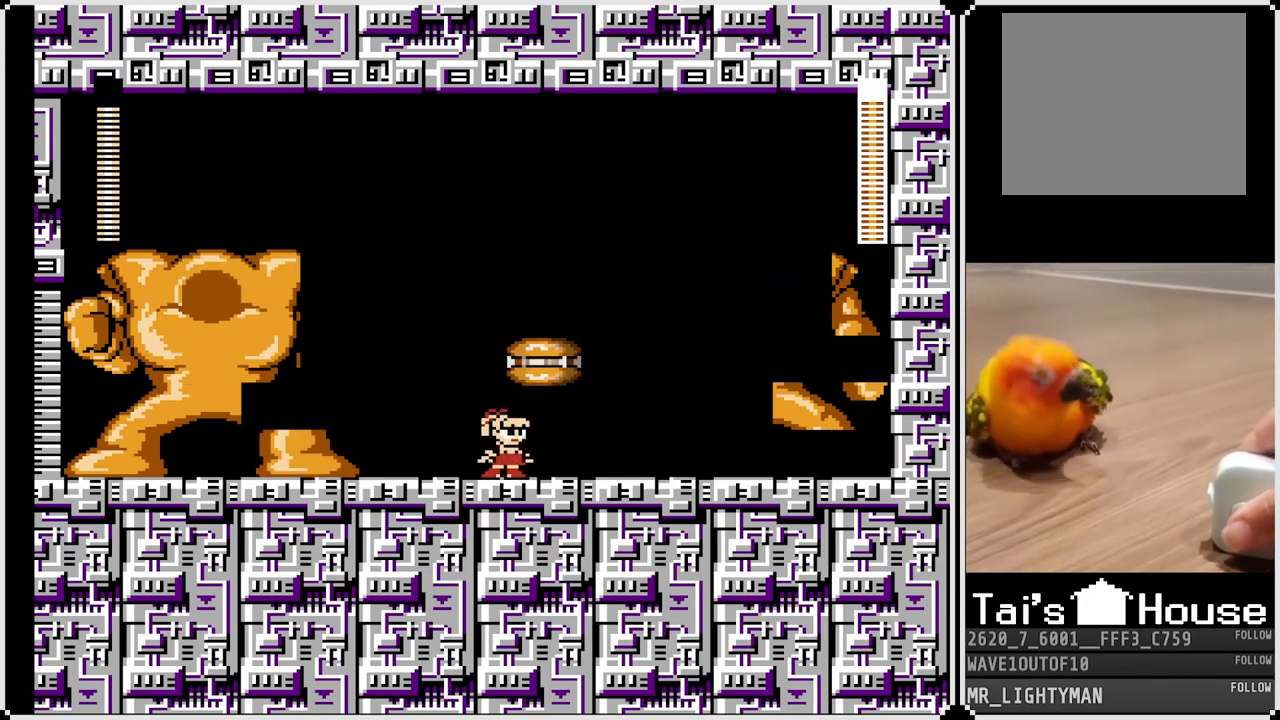
{"buttons": [], "left_stick": "center", "right_stick": "center", "events": [[300, "DPAD_LEFT", "down"], [483, "DPAD_LEFT", "up"]]}
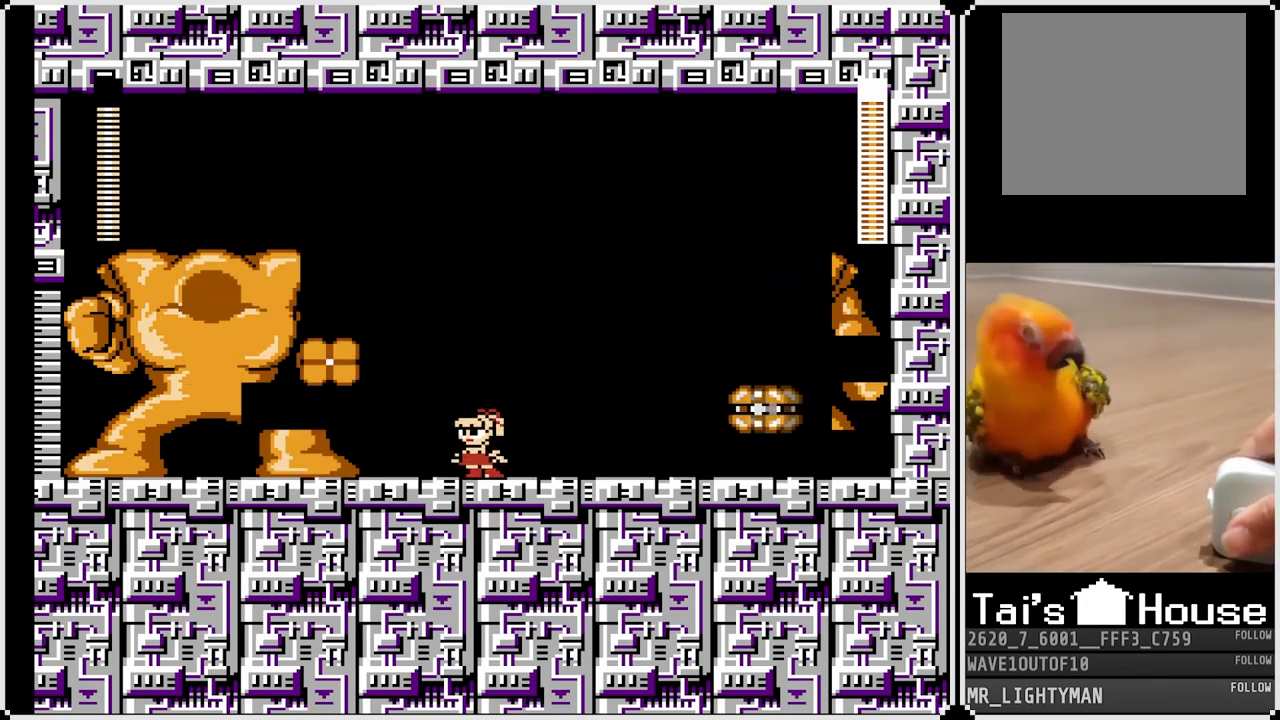
{"buttons": [], "left_stick": "center", "right_stick": "center", "events": [[17, "CROSS", "down"], [167, "DPAD_RIGHT", "down"], [350, "CROSS", "up"], [417, "DPAD_RIGHT", "up"]]}
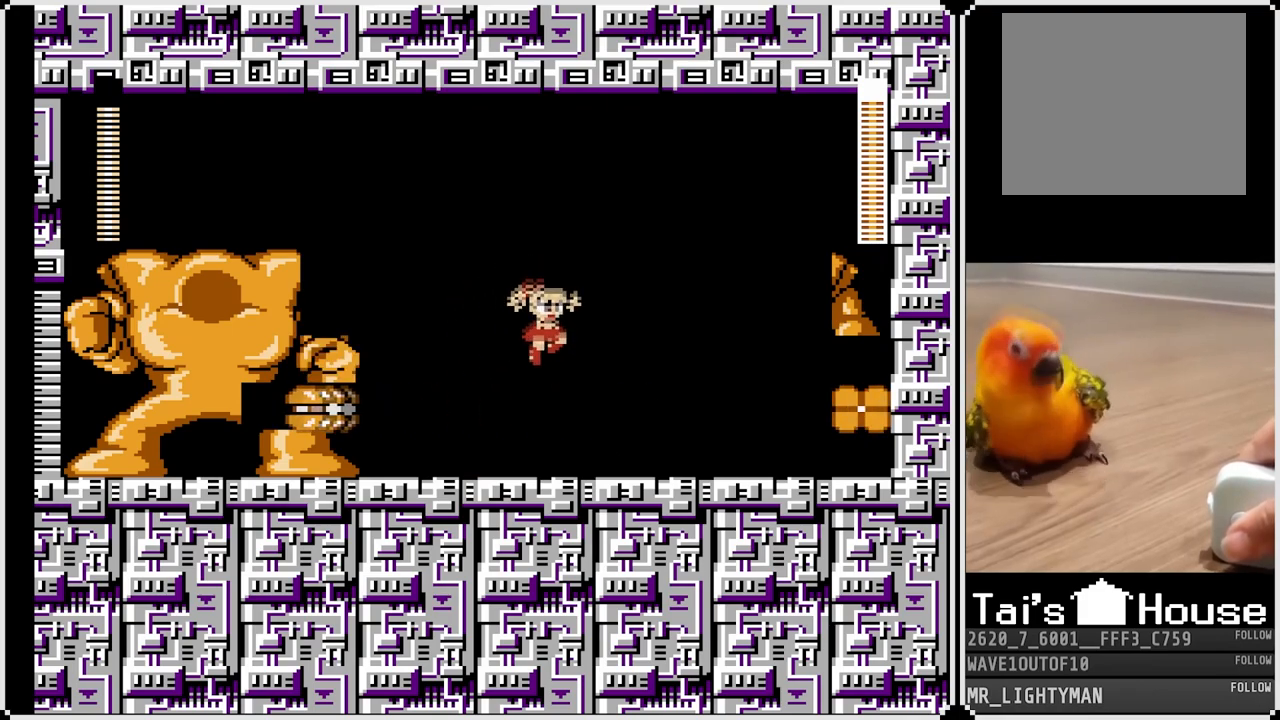
{"buttons": ["CROSS", "DPAD_RIGHT"], "left_stick": "center", "right_stick": "center", "events": [[150, "DPAD_LEFT", "down"], [300, "CROSS", "down"], [367, "DPAD_LEFT", "up"], [500, "DPAD_RIGHT", "down"]]}
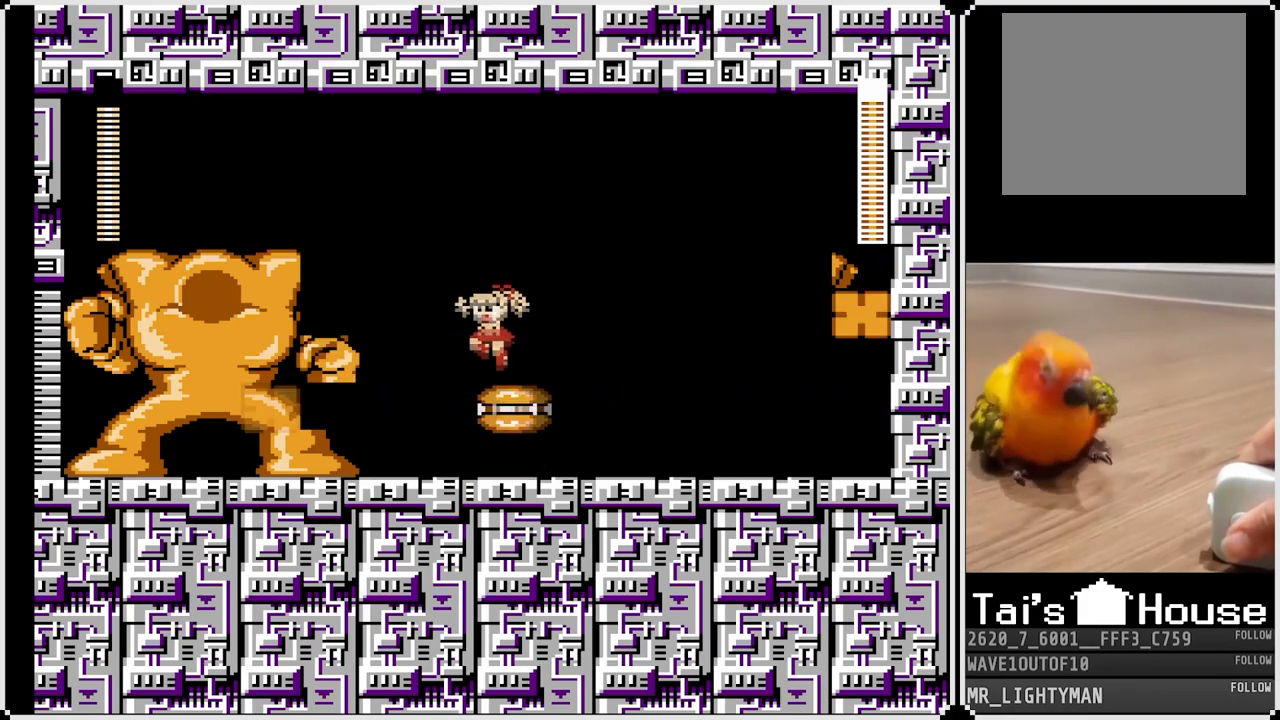
{"buttons": ["DPAD_RIGHT"], "left_stick": "center", "right_stick": "center", "events": [[67, "CROSS", "up"]]}
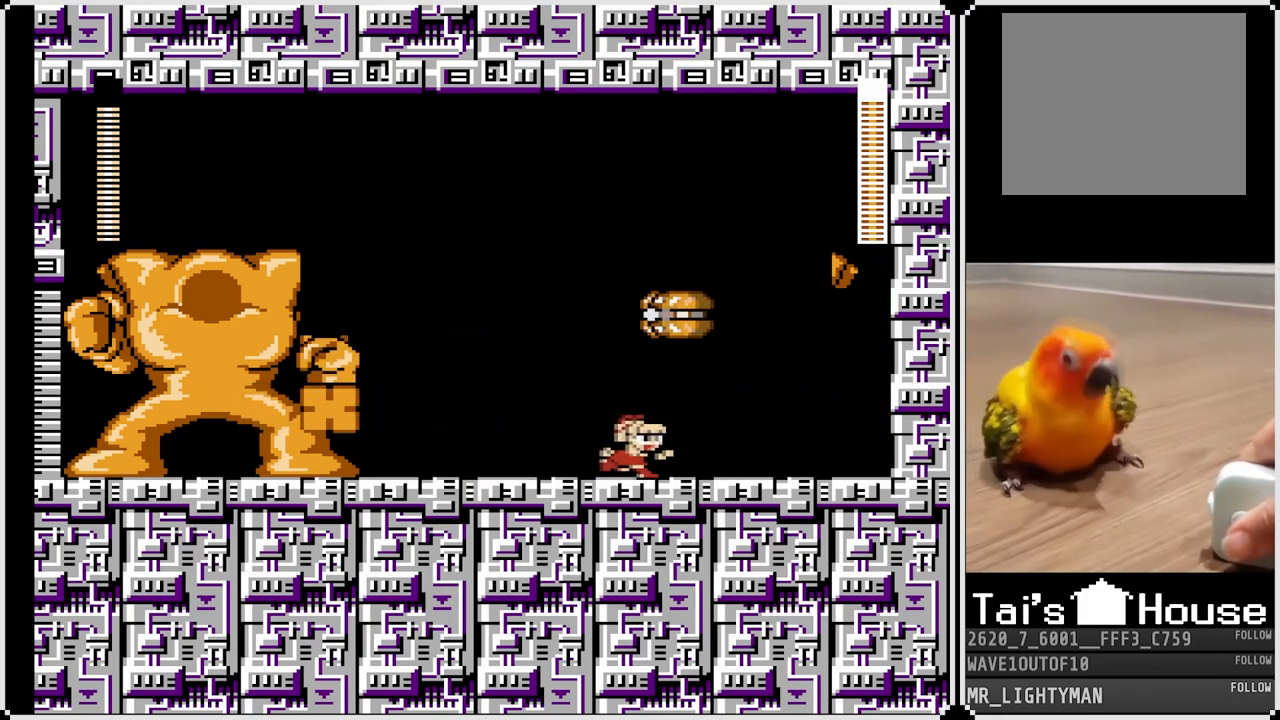
{"buttons": ["DPAD_LEFT"], "left_stick": "center", "right_stick": "center", "events": [[500, "DPAD_LEFT", "down"], [500, "DPAD_RIGHT", "up"]]}
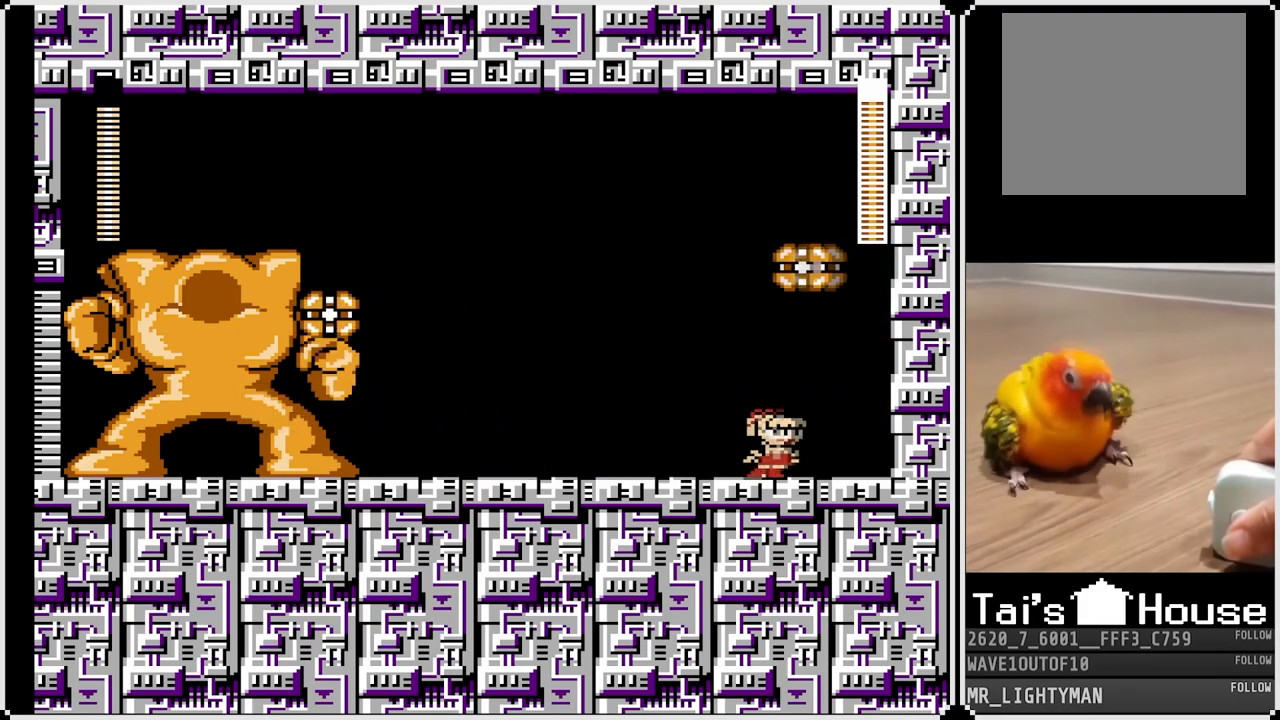
{"buttons": ["CROSS", "SQUARE"], "left_stick": "center", "right_stick": "center", "events": [[167, "DPAD_LEFT", "up"], [233, "CROSS", "down"], [483, "SQUARE", "down"]]}
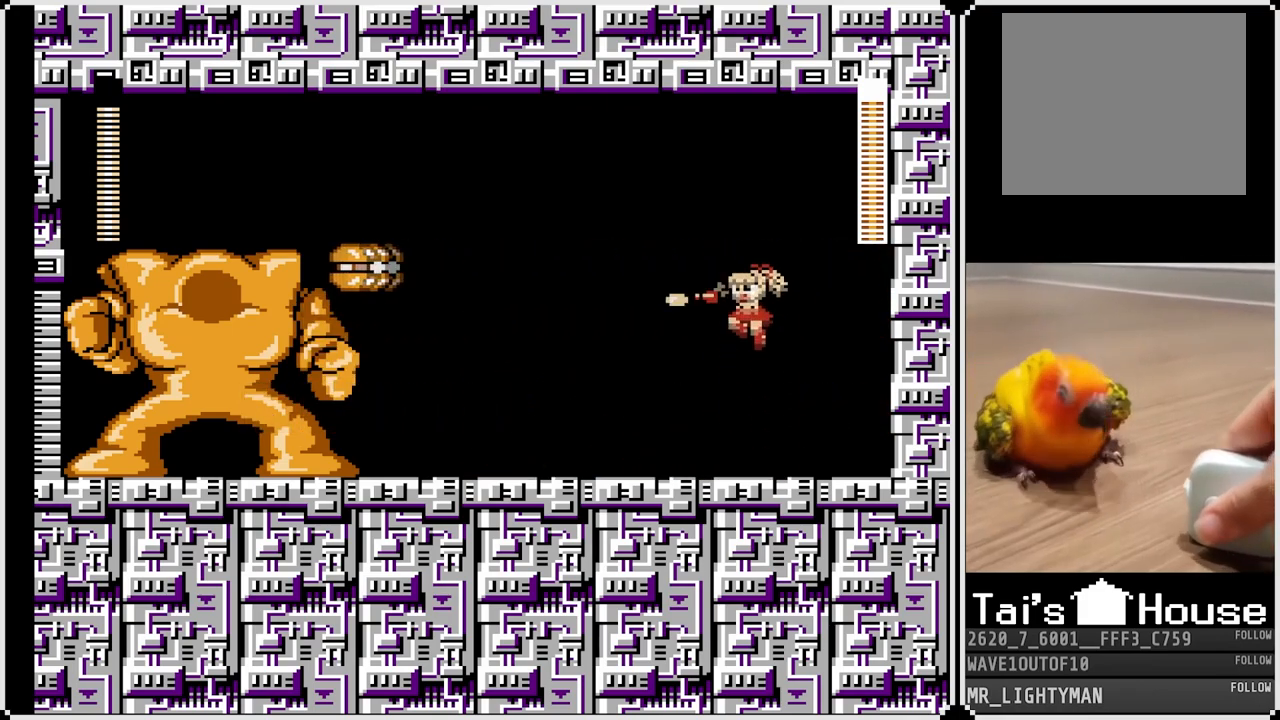
{"buttons": ["CROSS"], "left_stick": "center", "right_stick": "center", "events": [[67, "SQUARE", "up"], [83, "CROSS", "up"], [117, "CROSS", "down"], [133, "SQUARE", "down"], [217, "CROSS", "up"], [250, "SQUARE", "up"], [483, "CROSS", "down"]]}
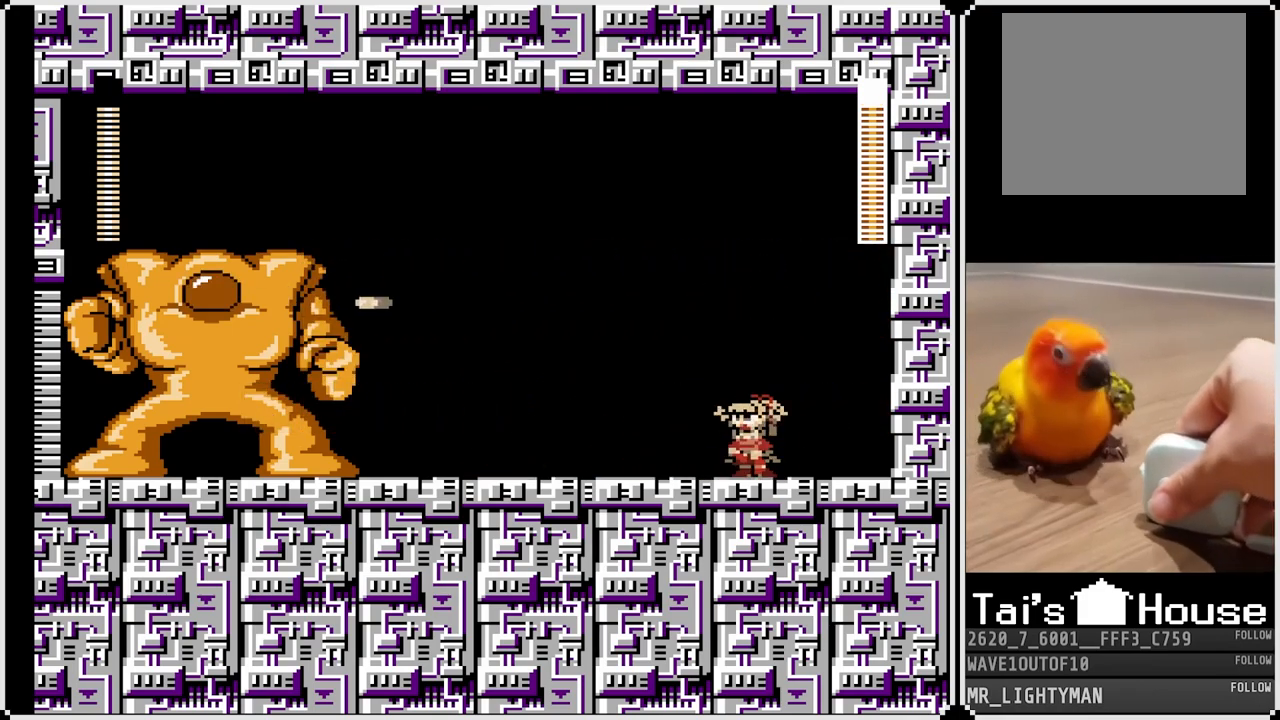
{"buttons": ["SQUARE"], "left_stick": "center", "right_stick": "center", "events": [[250, "SQUARE", "down"], [333, "CROSS", "up"], [333, "SQUARE", "up"], [367, "CROSS", "down"], [383, "SQUARE", "down"], [467, "SQUARE", "up"], [483, "CROSS", "up"], [500, "SQUARE", "down"]]}
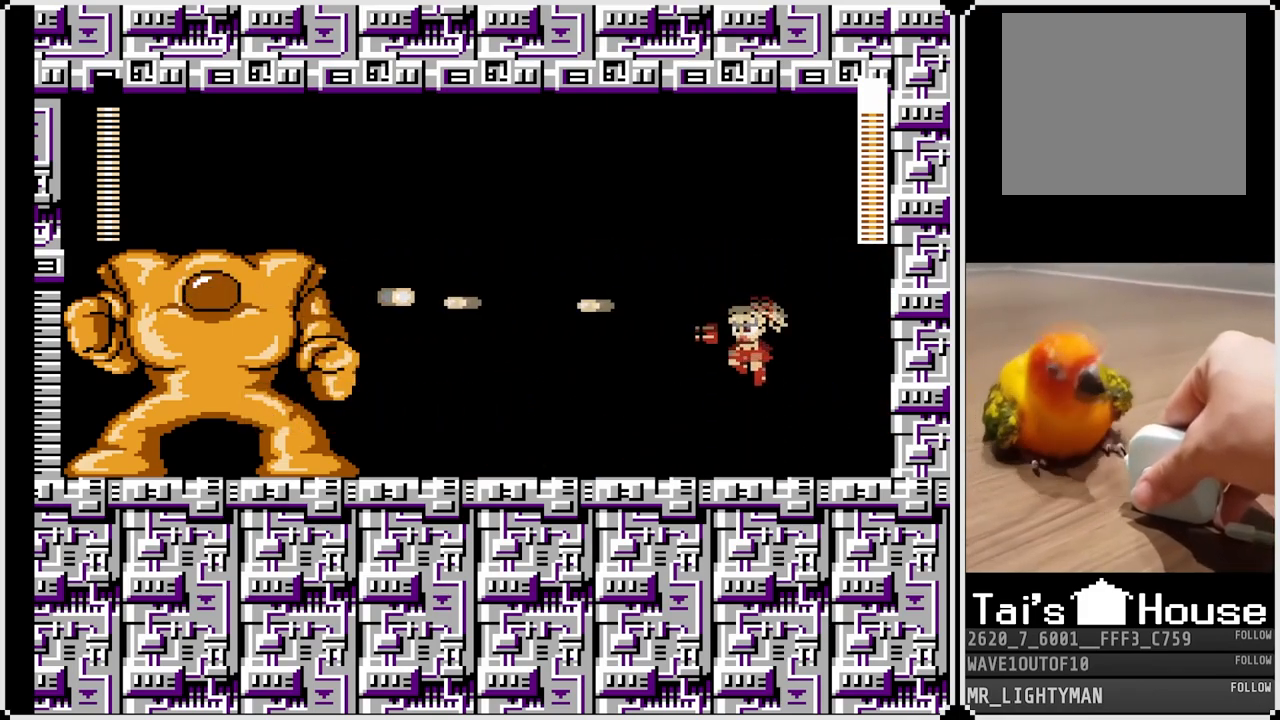
{"buttons": ["CROSS"], "left_stick": "center", "right_stick": "center", "events": [[67, "SQUARE", "up"], [133, "DPAD_LEFT", "down"], [367, "CROSS", "down"], [383, "DPAD_LEFT", "up"]]}
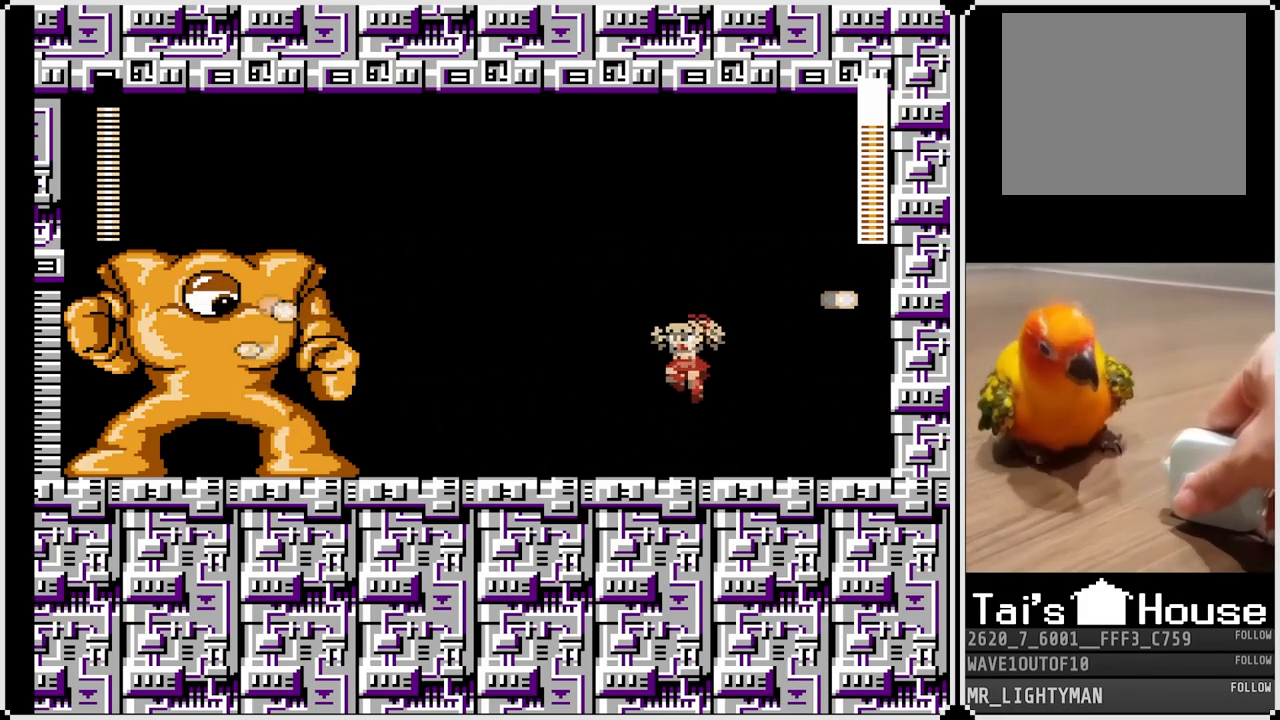
{"buttons": ["DPAD_LEFT"], "left_stick": "center", "right_stick": "center", "events": [[117, "SQUARE", "down"], [217, "SQUARE", "up"], [267, "SQUARE", "down"], [317, "DPAD_LEFT", "down"], [383, "SQUARE", "up"], [467, "CROSS", "up"]]}
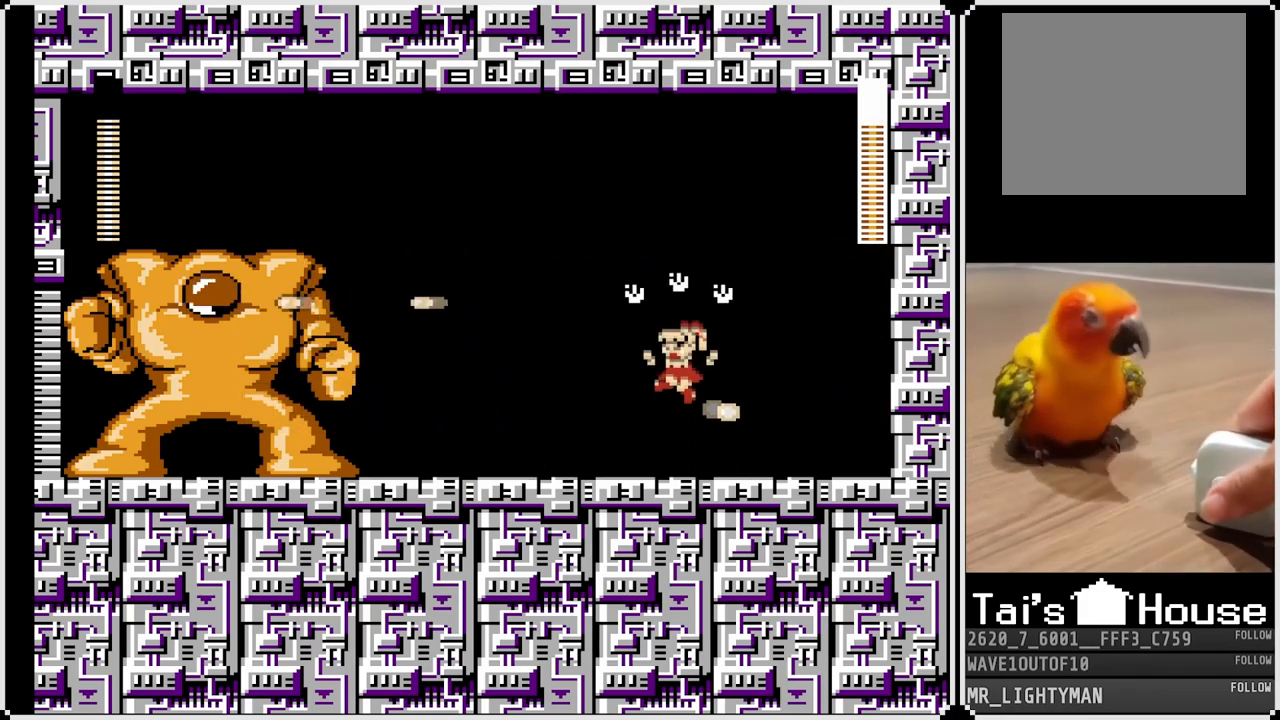
{"buttons": ["CROSS"], "left_stick": "center", "right_stick": "center", "events": [[183, "DPAD_LEFT", "up"], [433, "CROSS", "down"]]}
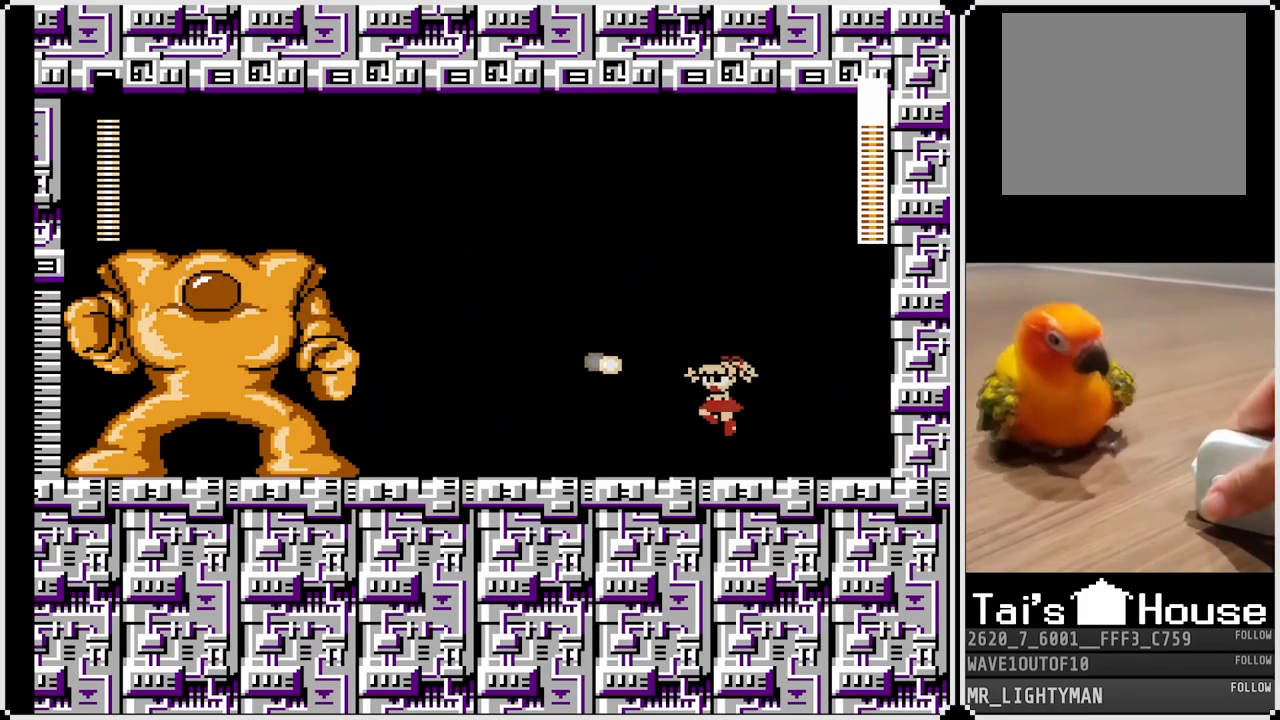
{"buttons": ["SQUARE"], "left_stick": "center", "right_stick": "center", "events": [[133, "DPAD_LEFT", "down"], [233, "SQUARE", "down"], [367, "CROSS", "up"], [367, "SQUARE", "up"], [417, "DPAD_LEFT", "up"], [417, "SQUARE", "down"]]}
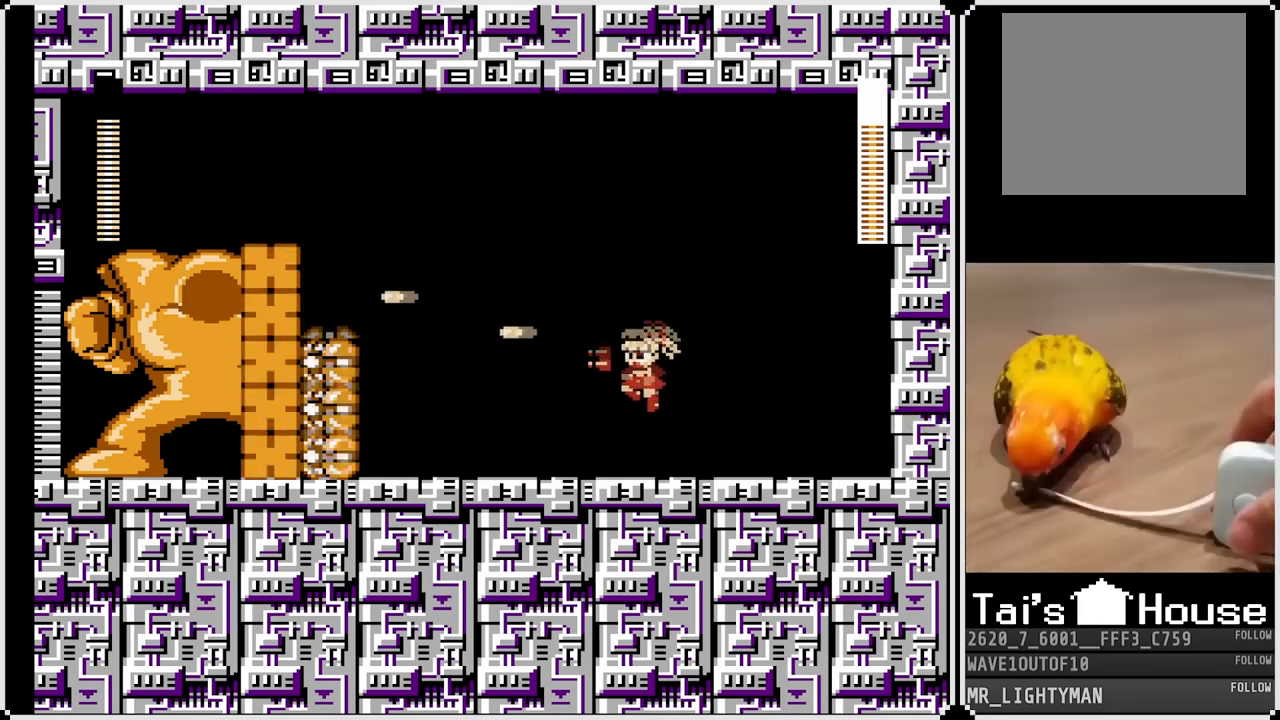
{"buttons": ["DPAD_RIGHT"], "left_stick": "center", "right_stick": "center", "events": [[17, "SQUARE", "up"], [33, "DPAD_RIGHT", "down"], [250, "DPAD_LEFT", "down"], [250, "DPAD_RIGHT", "up"], [417, "DPAD_LEFT", "up"], [433, "DPAD_RIGHT", "down"]]}
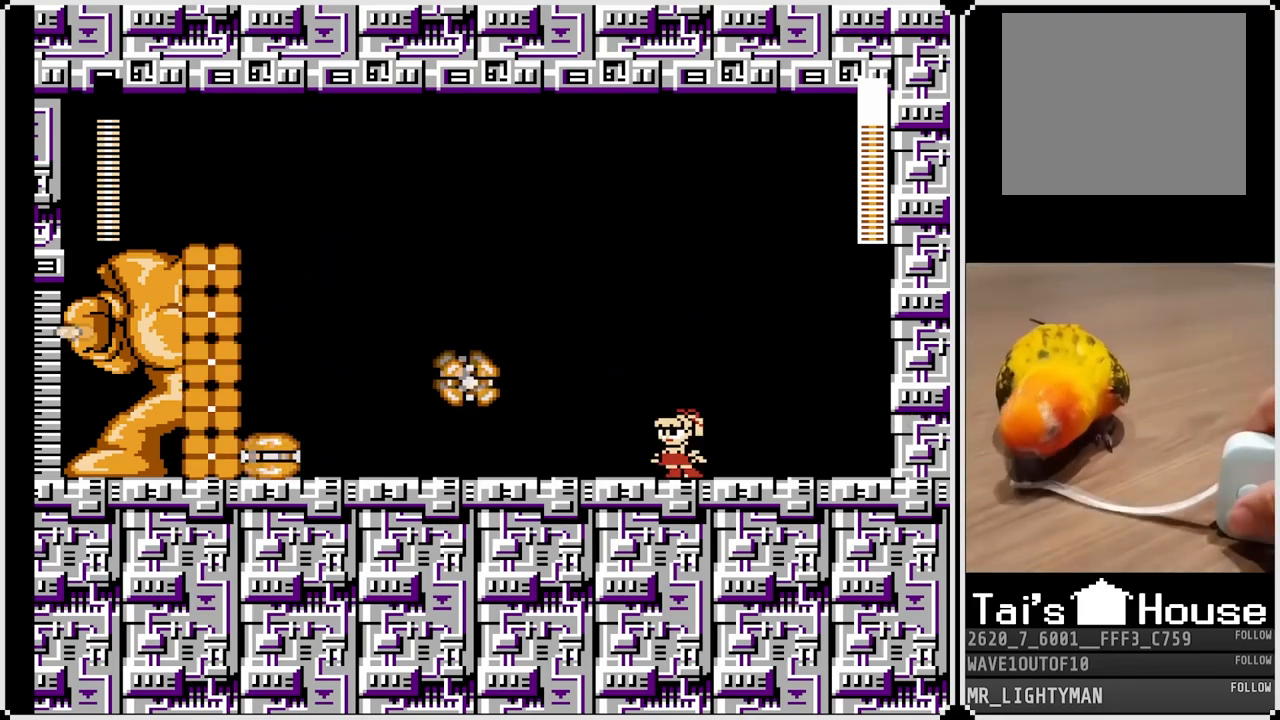
{"buttons": ["CROSS", "DPAD_DOWN", "DPAD_LEFT"], "left_stick": "center", "right_stick": "center", "events": [[150, "DPAD_RIGHT", "up"], [217, "DPAD_LEFT", "down"], [300, "DPAD_DOWN", "down"], [383, "CROSS", "down"]]}
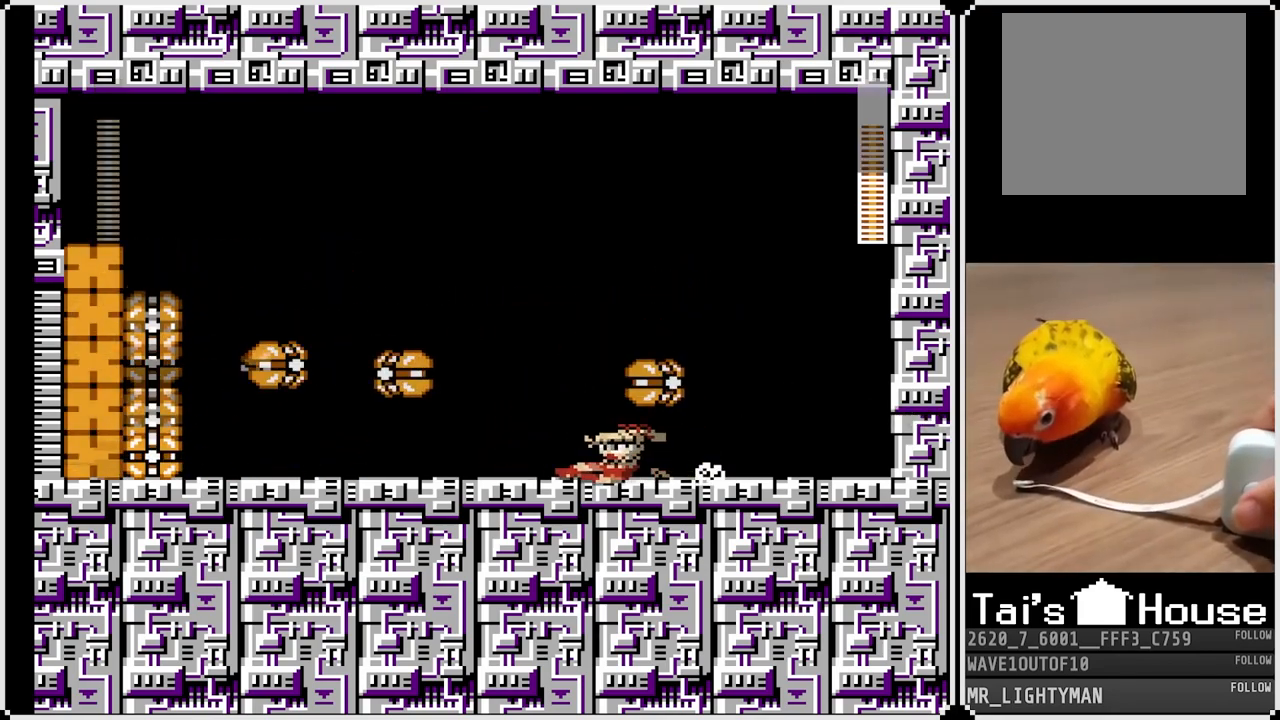
{"buttons": ["DPAD_RIGHT"], "left_stick": "center", "right_stick": "center", "events": [[83, "CROSS", "up"], [117, "DPAD_LEFT", "up"], [117, "DPAD_RIGHT", "down"], [350, "DPAD_DOWN", "up"]]}
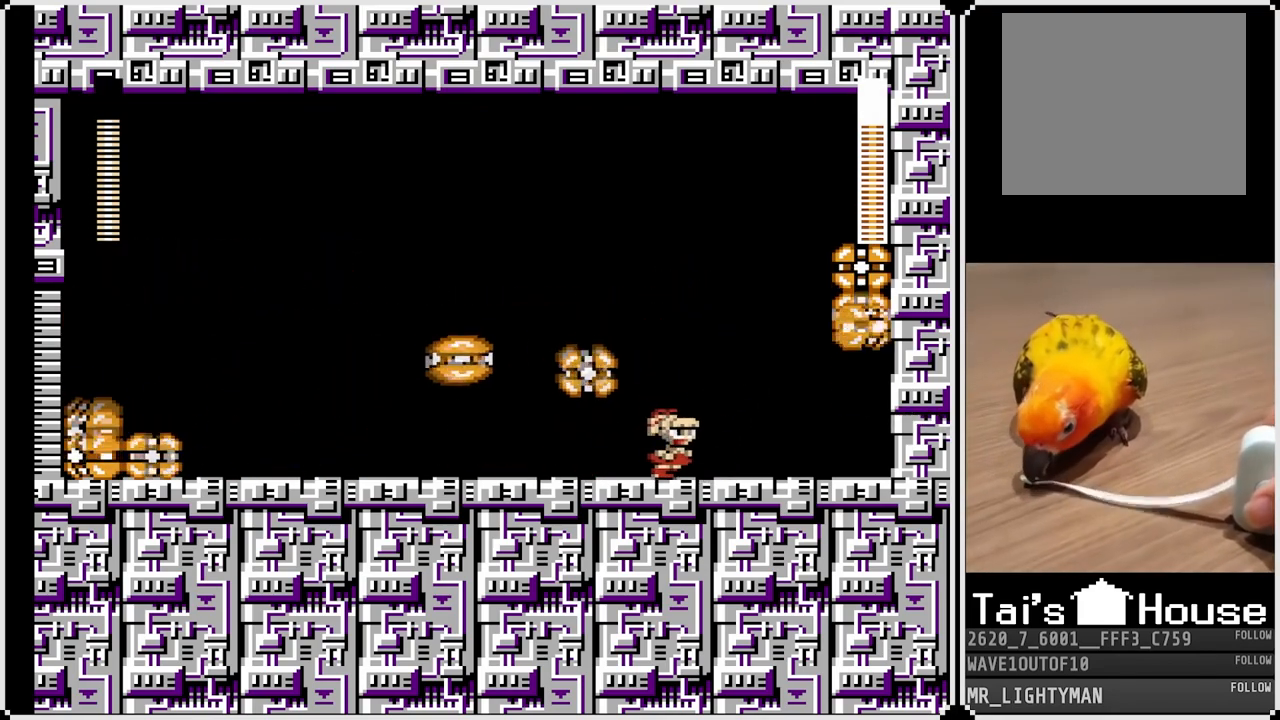
{"buttons": ["DPAD_DOWN", "DPAD_LEFT"], "left_stick": "center", "right_stick": "center", "events": [[67, "DPAD_DOWN", "down"], [133, "DPAD_DOWN", "up"], [383, "DPAD_LEFT", "down"], [383, "DPAD_RIGHT", "up"], [417, "DPAD_DOWN", "down"]]}
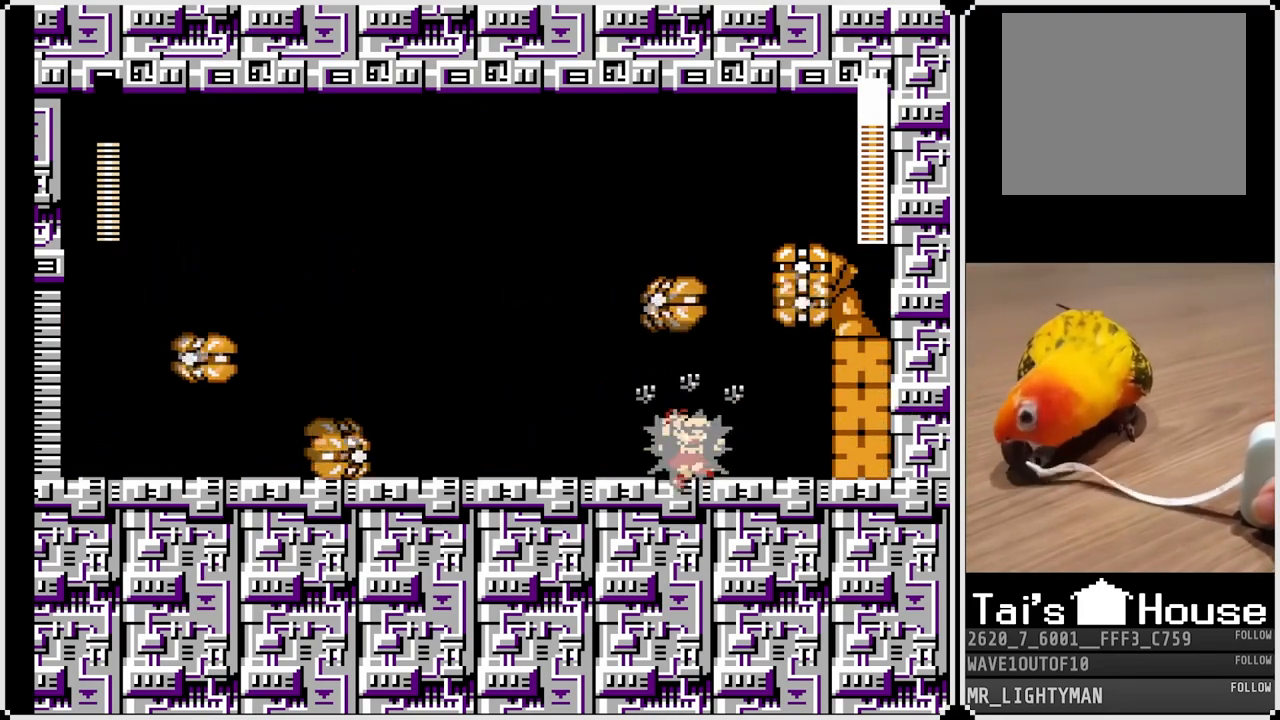
{"buttons": ["CROSS", "DPAD_DOWN", "DPAD_LEFT"], "left_stick": "center", "right_stick": "center", "events": [[117, "CROSS", "down"], [317, "CROSS", "up"], [433, "CROSS", "down"]]}
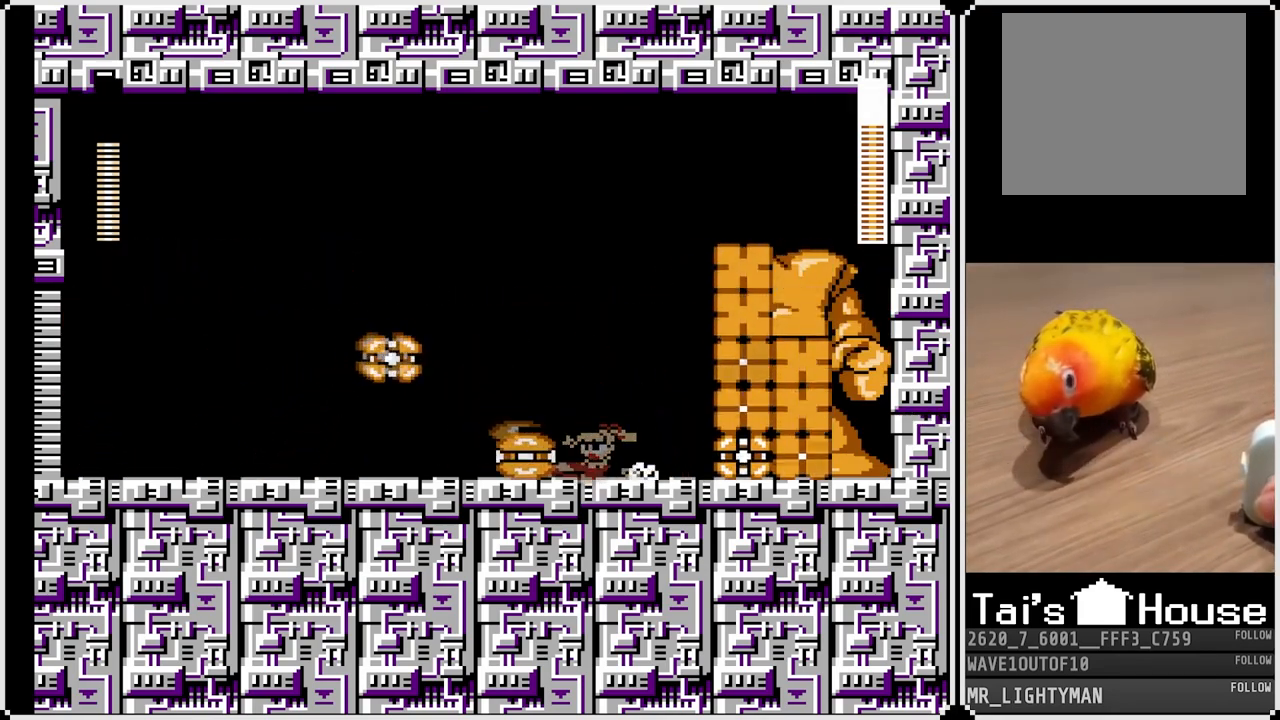
{"buttons": ["DPAD_LEFT"], "left_stick": "center", "right_stick": "center", "events": [[233, "CROSS", "up"], [300, "DPAD_DOWN", "up"]]}
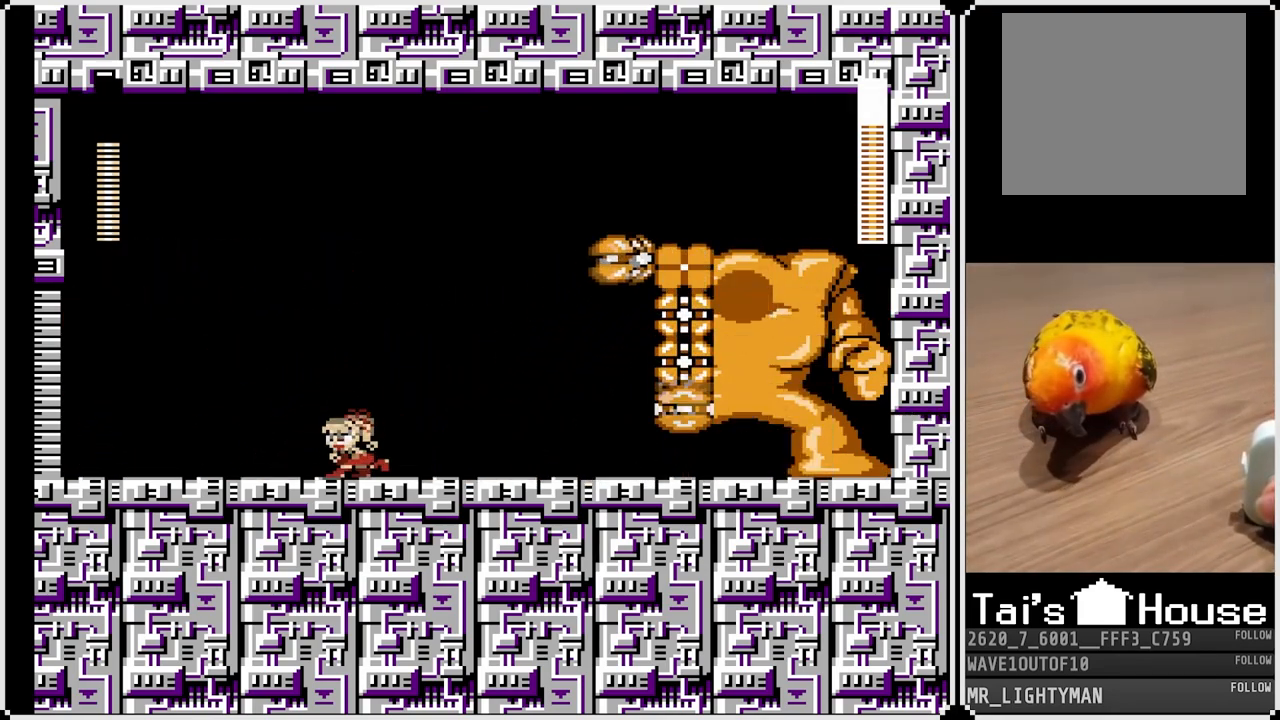
{"buttons": ["CROSS", "SQUARE"], "left_stick": "center", "right_stick": "center", "events": [[83, "CROSS", "down"], [200, "DPAD_LEFT", "up"], [200, "DPAD_RIGHT", "down"], [350, "SQUARE", "down"], [433, "SQUARE", "up"], [467, "DPAD_RIGHT", "up"], [483, "SQUARE", "down"]]}
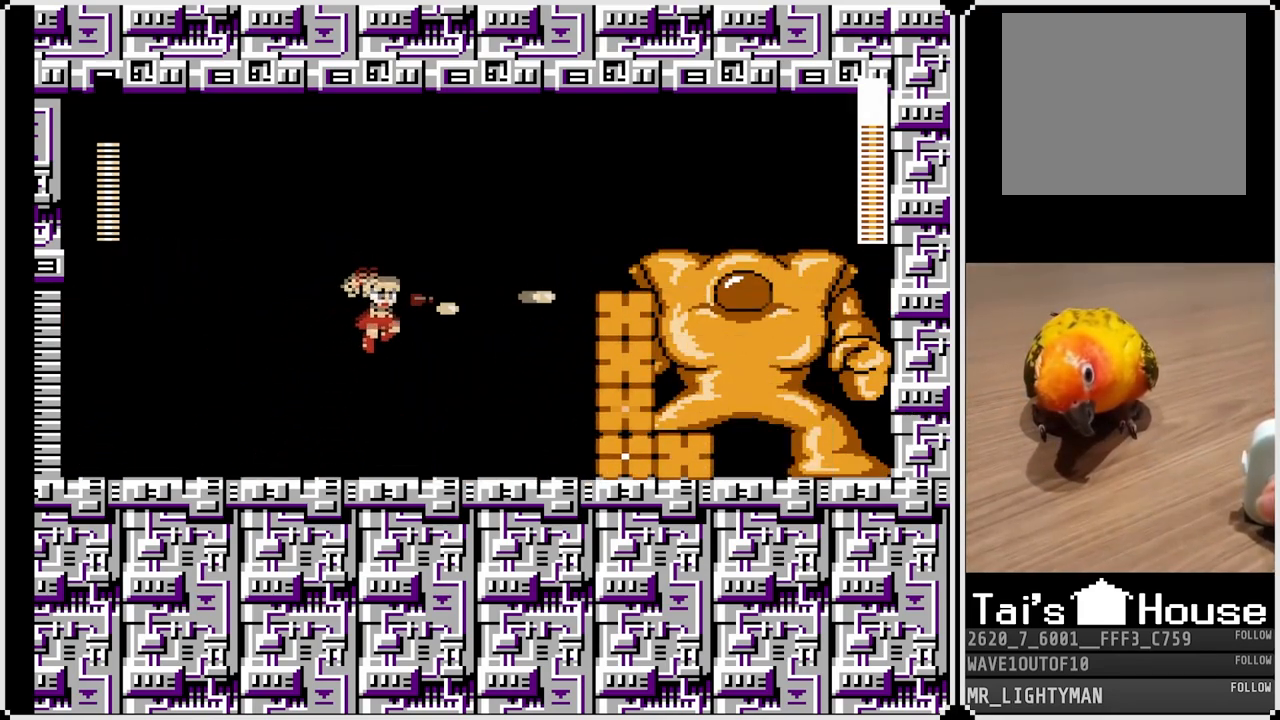
{"buttons": ["CROSS", "DPAD_LEFT"], "left_stick": "center", "right_stick": "center", "events": [[50, "SQUARE", "up"], [83, "SQUARE", "down"], [117, "CROSS", "up"], [167, "SQUARE", "up"], [350, "CROSS", "down"], [350, "DPAD_LEFT", "down"]]}
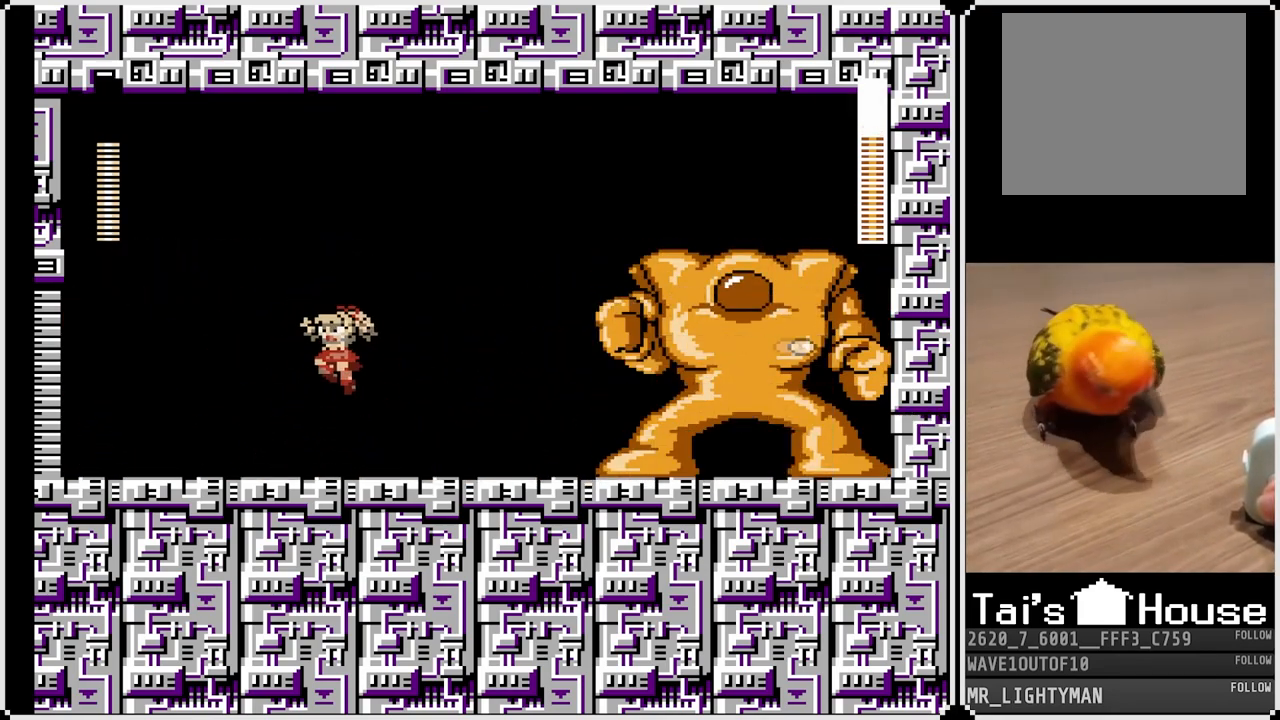
{"buttons": ["DPAD_LEFT"], "left_stick": "center", "right_stick": "center", "events": [[100, "DPAD_RIGHT", "down"], [117, "DPAD_LEFT", "up"], [150, "SQUARE", "down"], [250, "SQUARE", "up"], [267, "DPAD_RIGHT", "up"], [283, "SQUARE", "down"], [333, "SQUARE", "up"], [400, "CROSS", "up"], [467, "DPAD_LEFT", "down"]]}
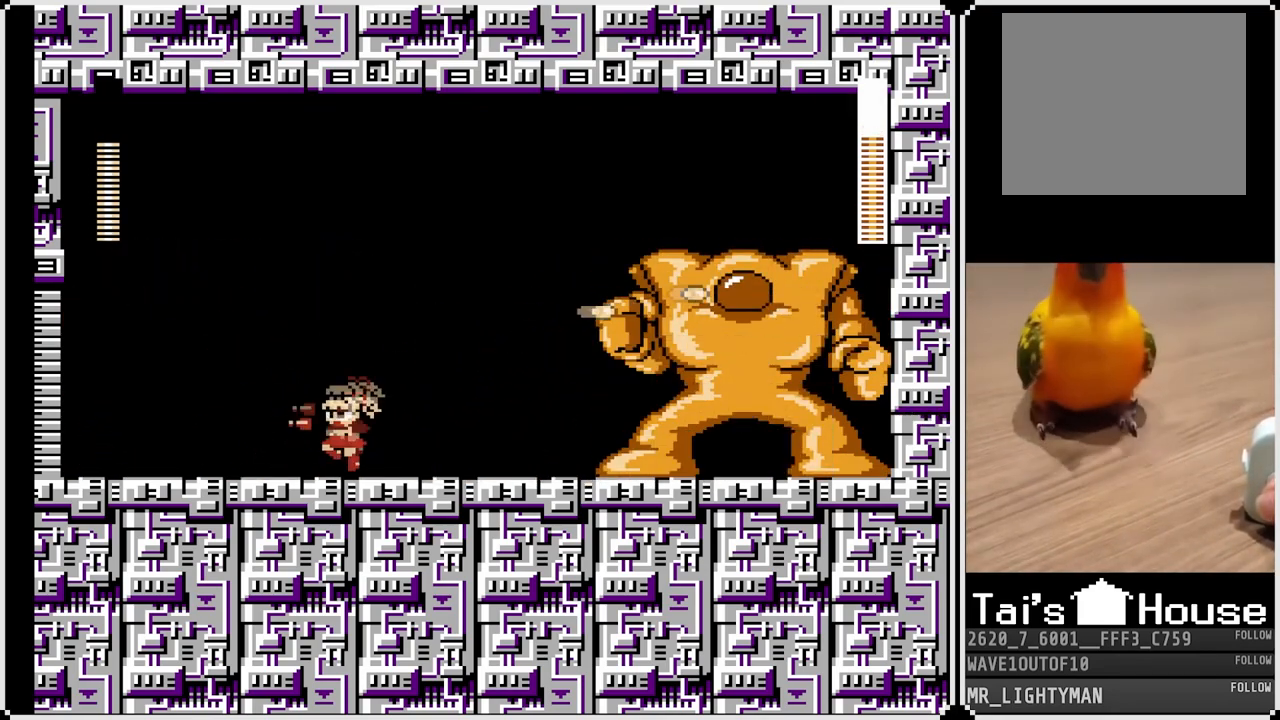
{"buttons": ["CROSS", "SQUARE", "DPAD_RIGHT"], "left_stick": "center", "right_stick": "center", "events": [[233, "CROSS", "down"], [367, "DPAD_LEFT", "up"], [367, "DPAD_RIGHT", "down"], [467, "SQUARE", "down"]]}
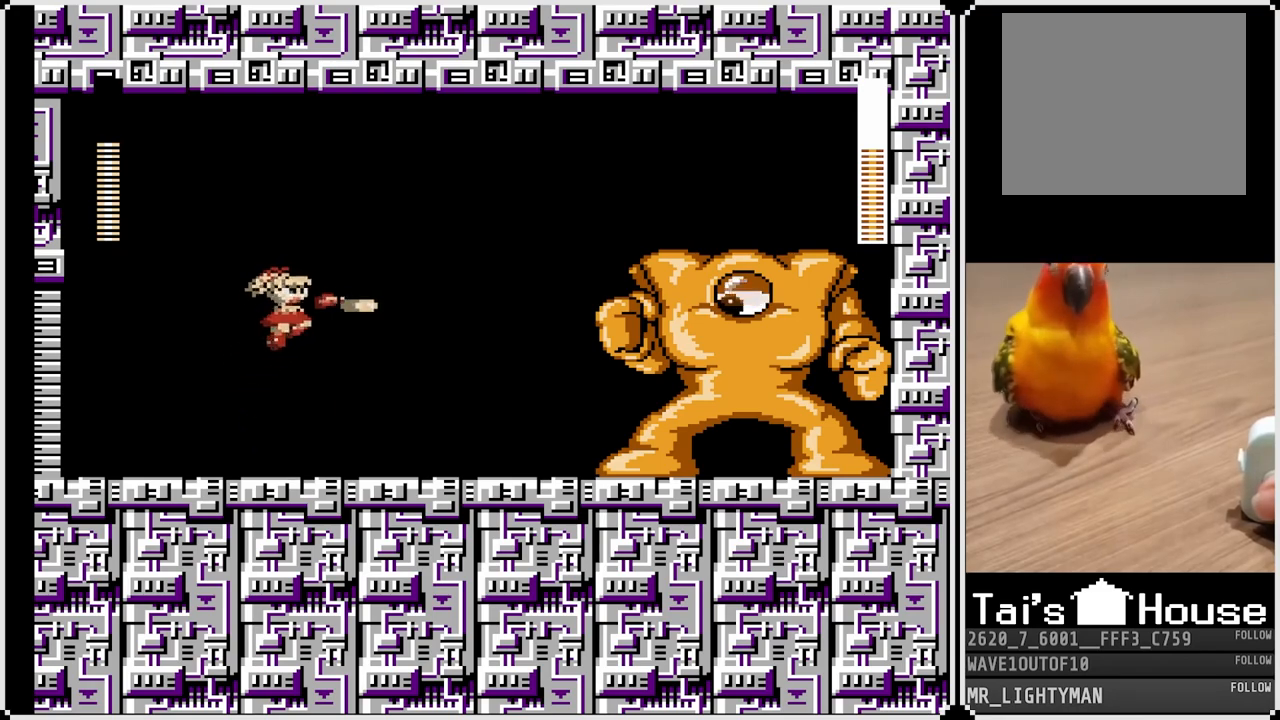
{"buttons": ["DPAD_LEFT"], "left_stick": "center", "right_stick": "center", "events": [[50, "SQUARE", "up"], [67, "CROSS", "up"], [100, "CROSS", "down"], [117, "SQUARE", "down"], [200, "SQUARE", "up"], [217, "CROSS", "up"], [217, "DPAD_RIGHT", "up"], [283, "DPAD_LEFT", "down"]]}
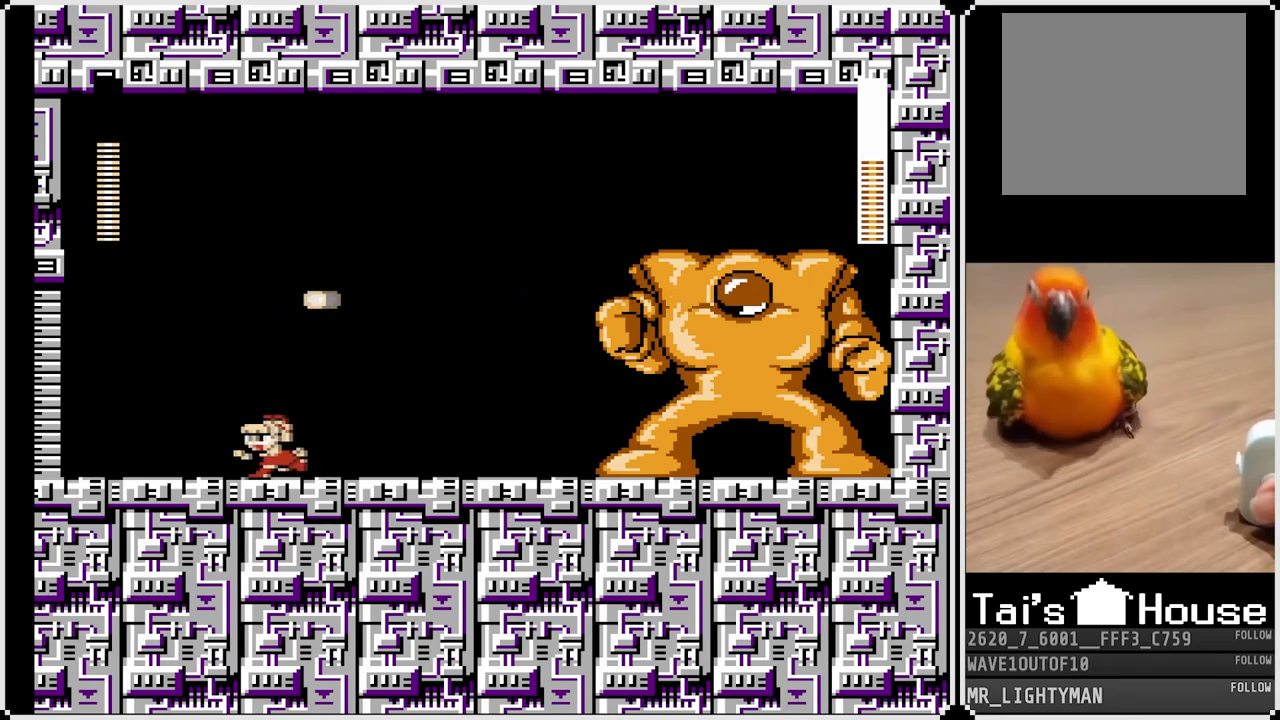
{"buttons": ["SQUARE", "DPAD_LEFT"], "left_stick": "center", "right_stick": "center", "events": [[67, "CROSS", "down"], [67, "DPAD_LEFT", "up"], [100, "DPAD_RIGHT", "down"], [283, "SQUARE", "down"], [317, "DPAD_RIGHT", "up"], [367, "SQUARE", "up"], [383, "CROSS", "up"], [417, "CROSS", "down"], [433, "SQUARE", "down"], [450, "CROSS", "up"], [467, "DPAD_LEFT", "down"]]}